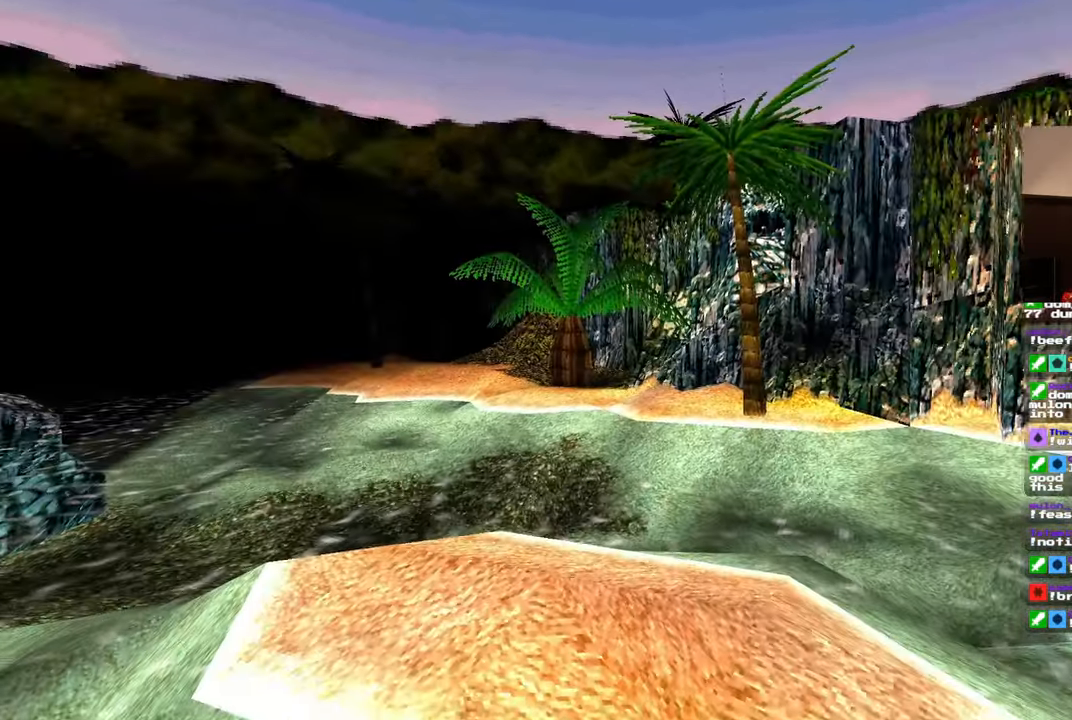
Gameplay with a controller (PlayStation layout); each line is a JSON object with the inputs held at the frame after it (dt_ms = milliseconds from this image to that frame). "events" lists button and stick changes between this image and that frame as [ms after this image, input, new state], when the widget could be followed in between. Not read: DPAD_RIGHT L2 R2.
{"dt_ms": 500, "buttons": [], "left_stick": "right", "right_stick": "left", "events": [[383, "right_stick", "left"], [433, "left_stick", "right"]]}
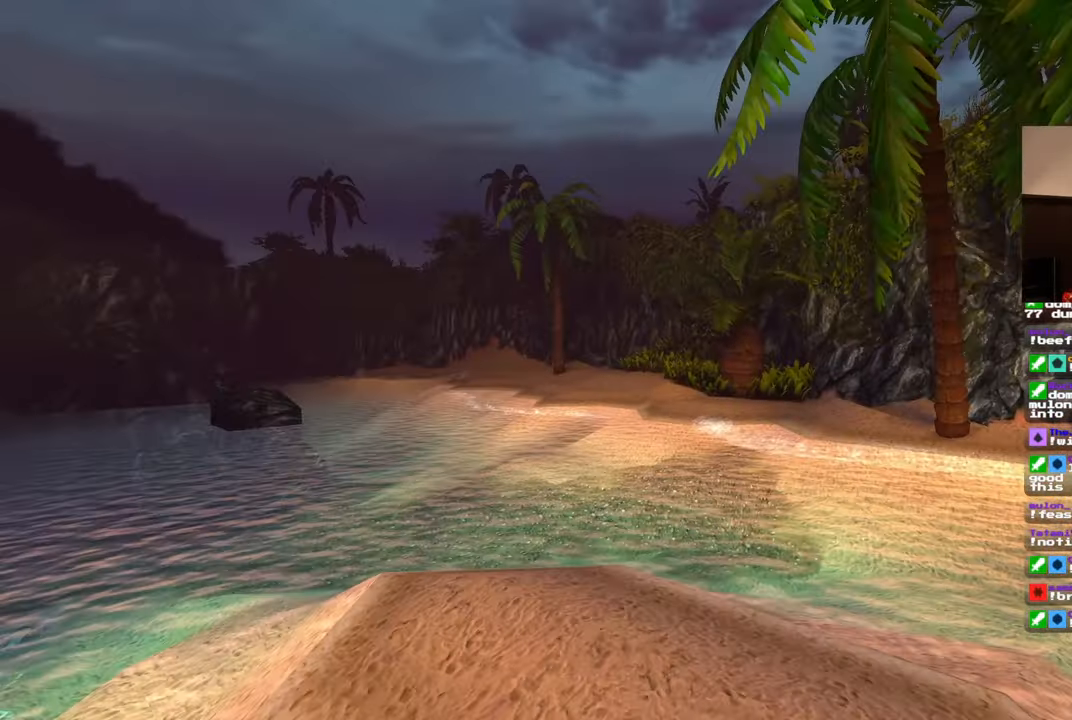
{"dt_ms": 500, "buttons": [], "left_stick": "right", "right_stick": "up-left", "events": [[17, "left_stick", "down-right"], [133, "right_stick", "up-left"], [433, "left_stick", "right"]]}
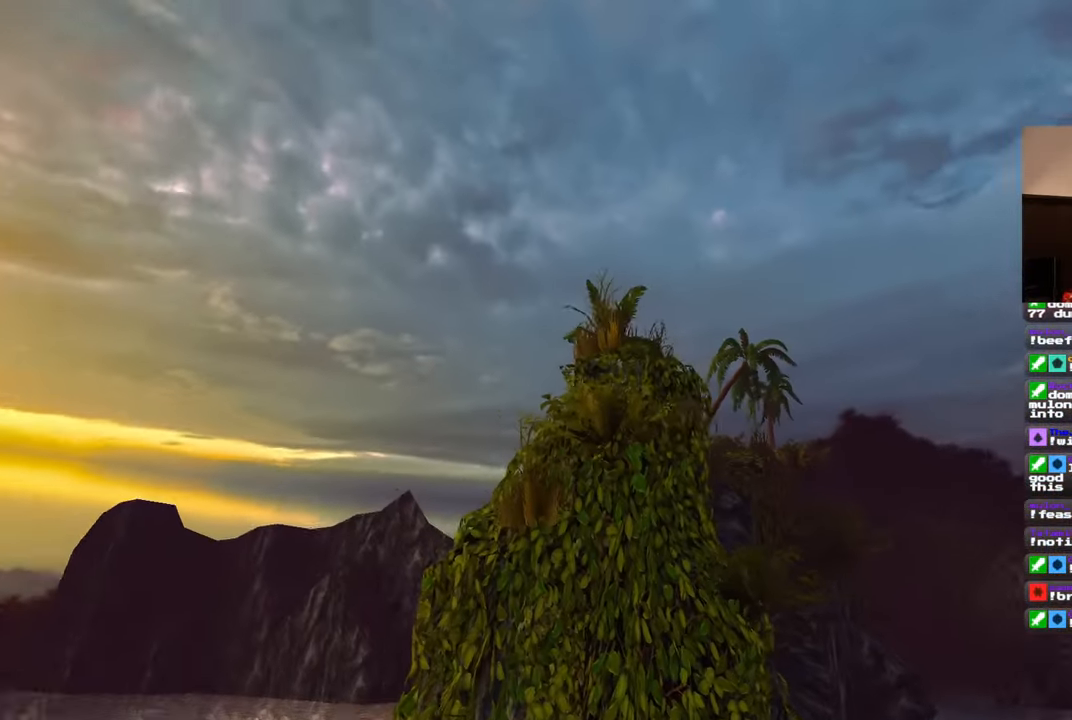
{"dt_ms": 1000, "buttons": [], "left_stick": "up-right", "right_stick": "center"}
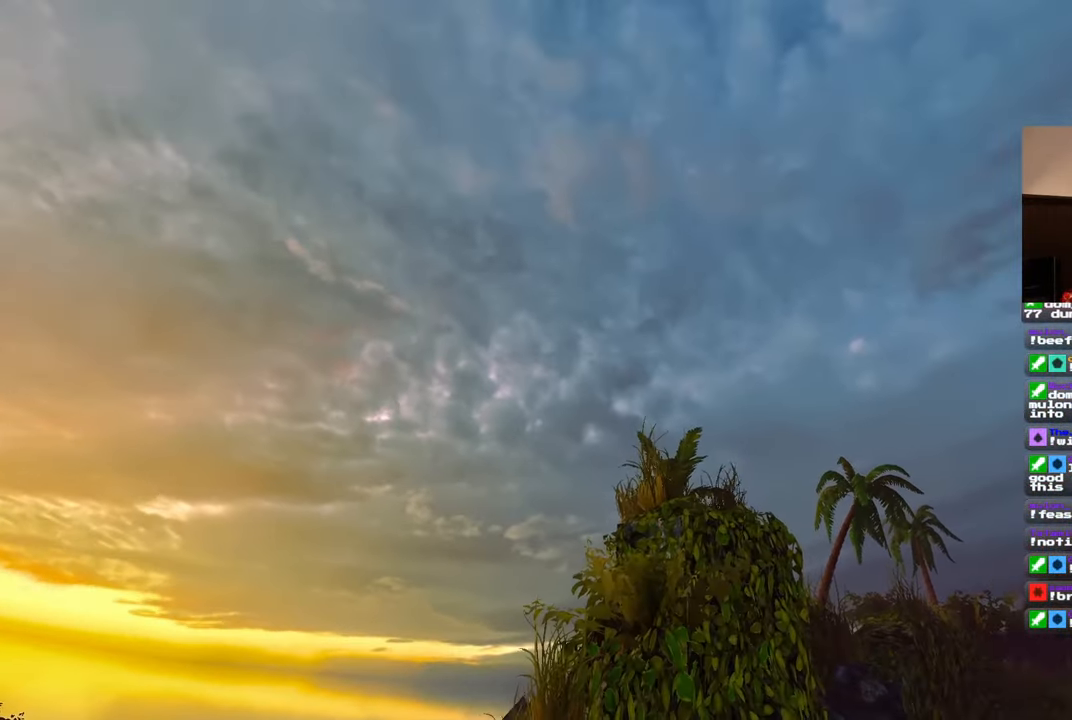
{"dt_ms": 500, "buttons": [], "left_stick": "up-right", "right_stick": "center", "events": [[150, "right_stick", "down"], [250, "right_stick", "center"]]}